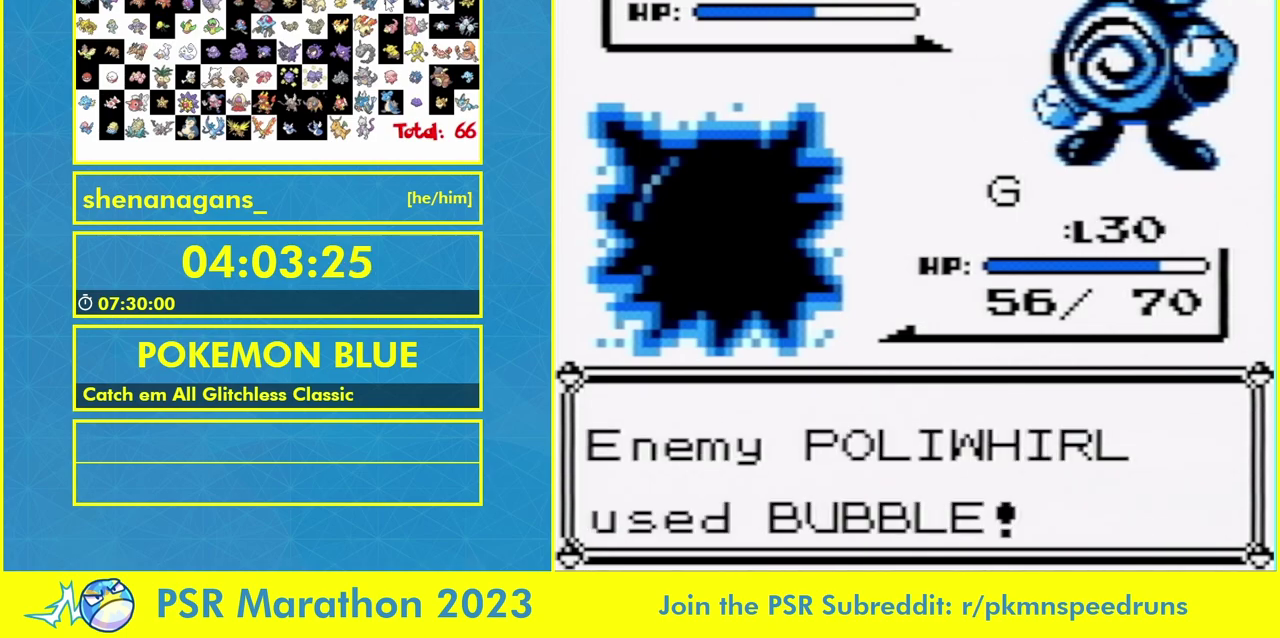
Gameplay with a controller (Nintendo layout); each line is a JSON object with the inputs held at the frame after it. "events" lists button and stick changes between this image and that frame as [ms after this image, input, new state], when the widget could be followed in between. Not read: L3 R3.
{"buttons": ["L1"], "events": [[267, "L1", "down"], [367, "L1", "up"], [467, "L1", "down"]]}
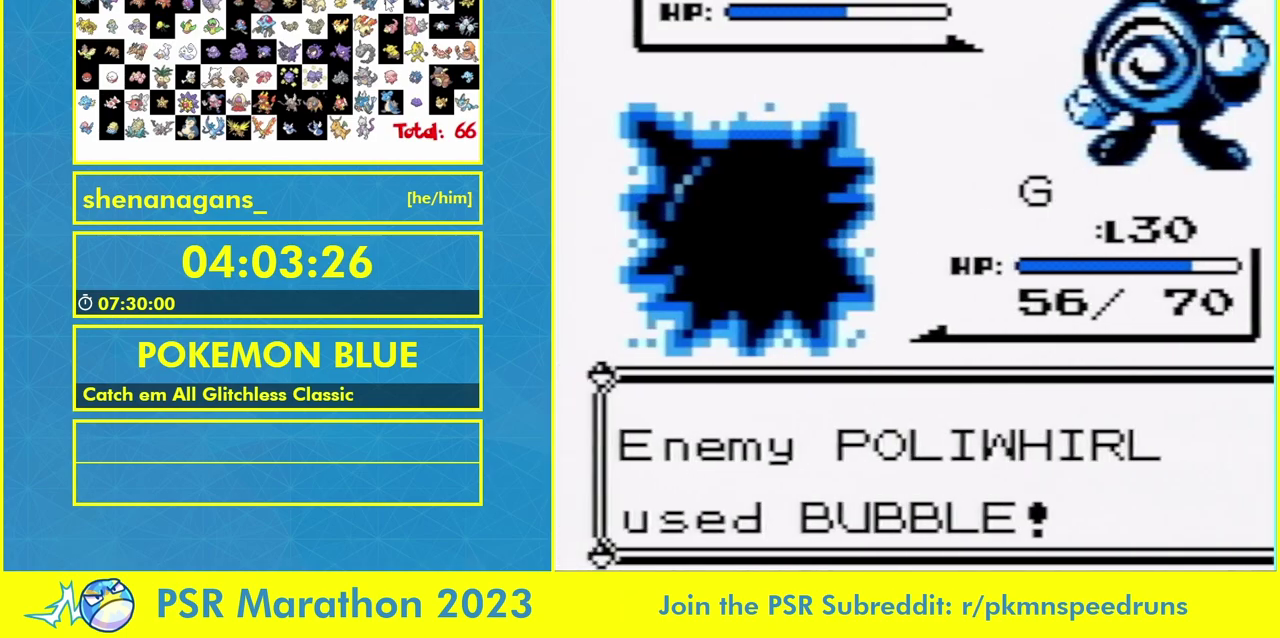
{"buttons": [], "events": [[67, "L1", "up"], [167, "L1", "down"], [233, "L1", "up"]]}
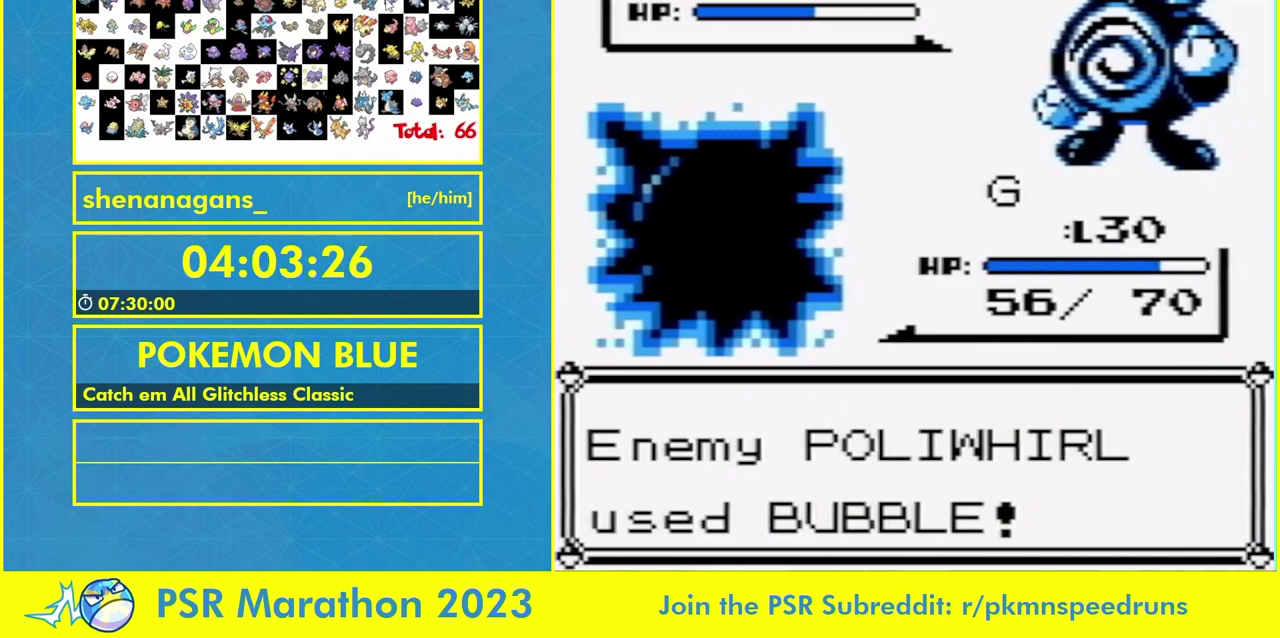
{"buttons": [], "events": [[100, "L1", "down"], [200, "L1", "up"], [267, "L1", "down"], [333, "L1", "up"], [400, "L1", "down"], [500, "L1", "up"]]}
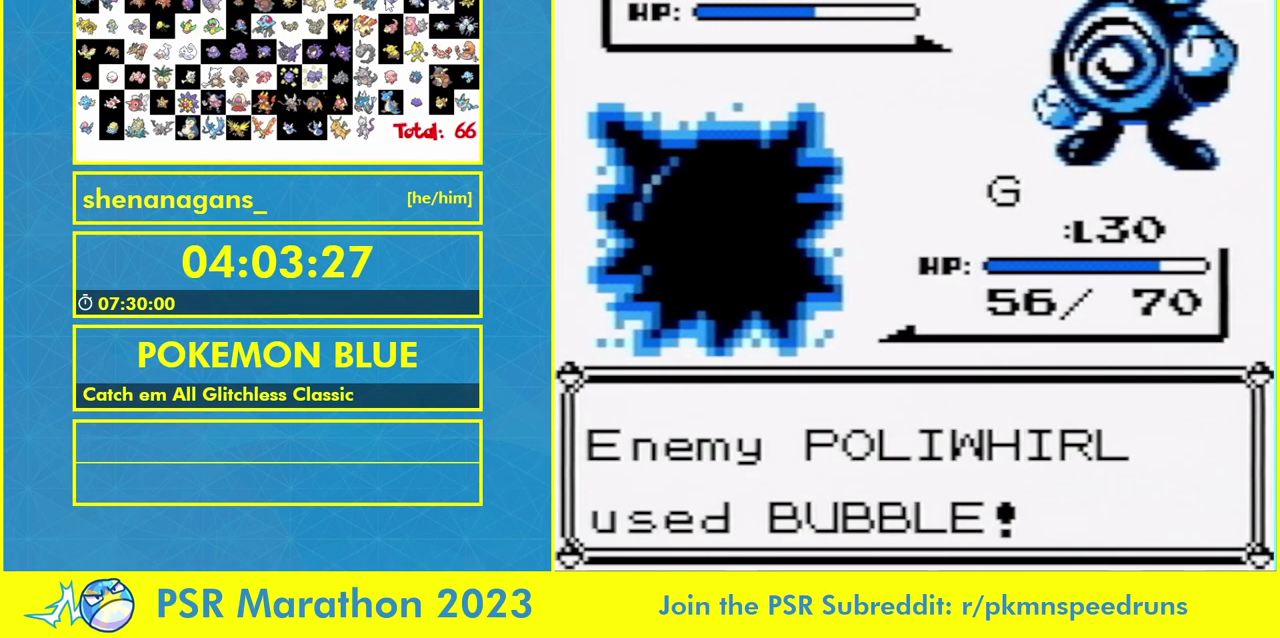
{"buttons": [], "events": []}
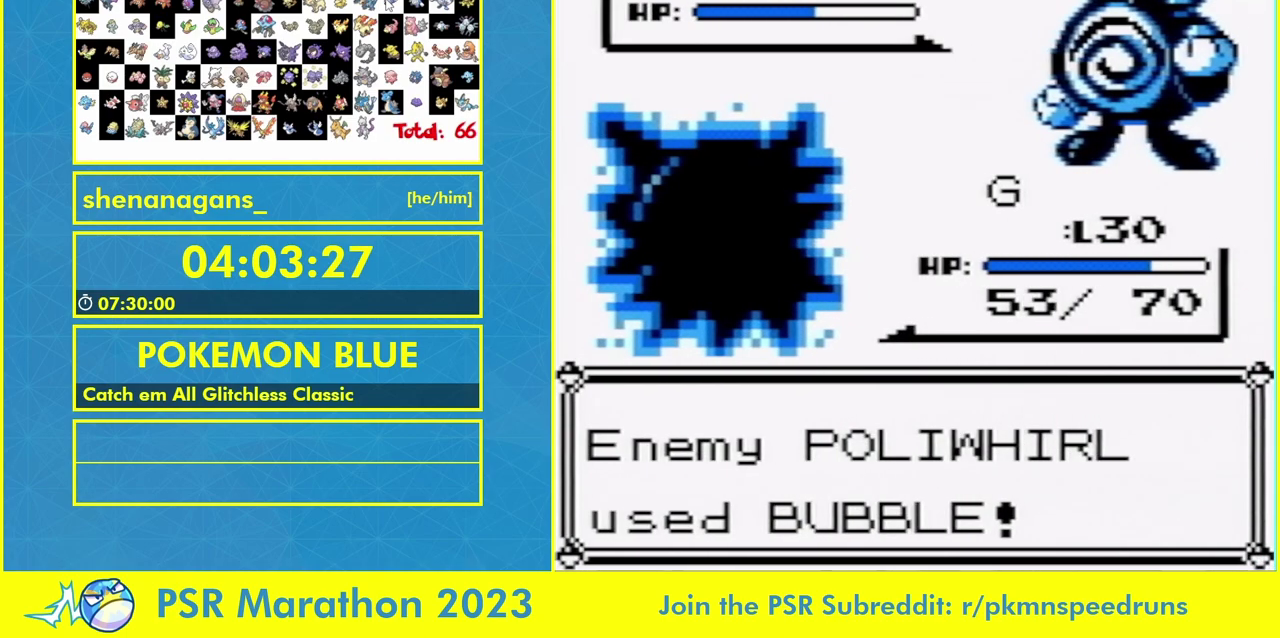
{"buttons": ["B"], "events": [[500, "B", "down"]]}
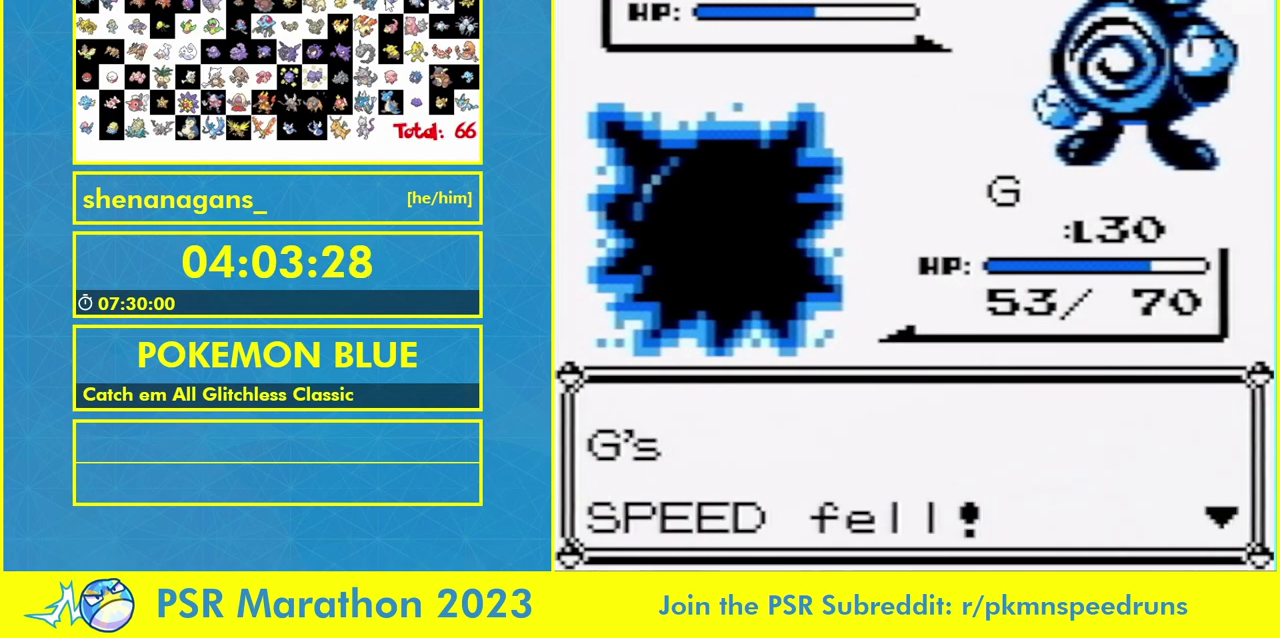
{"buttons": [], "events": [[100, "B", "up"]]}
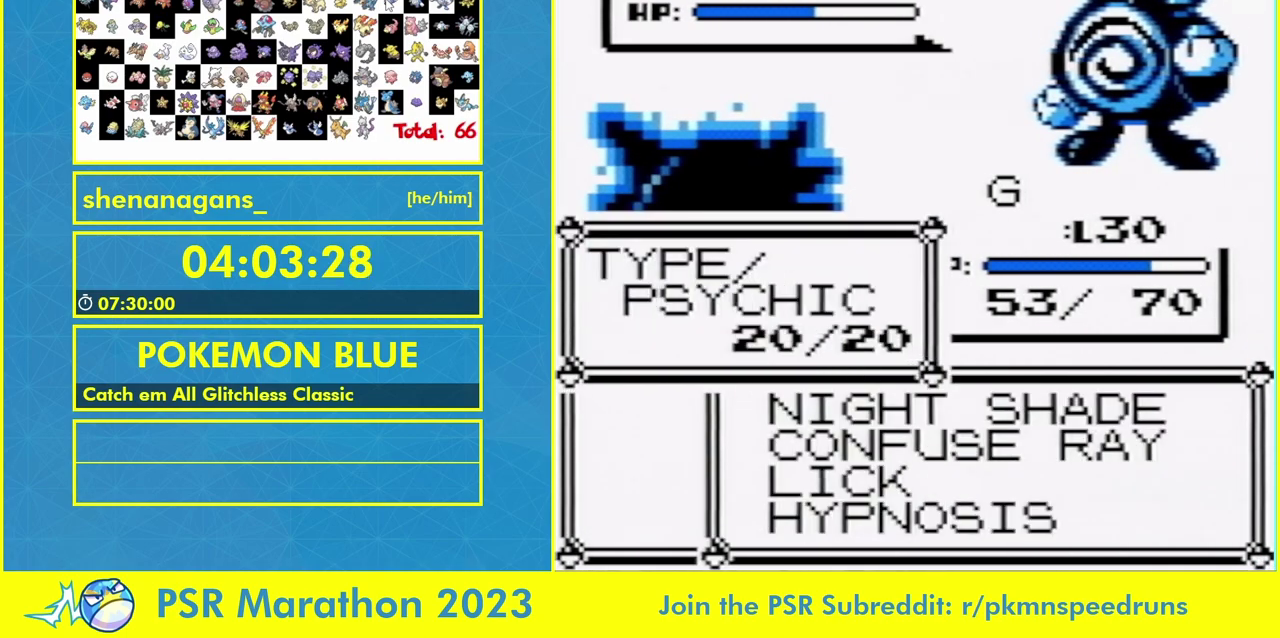
{"buttons": [], "events": []}
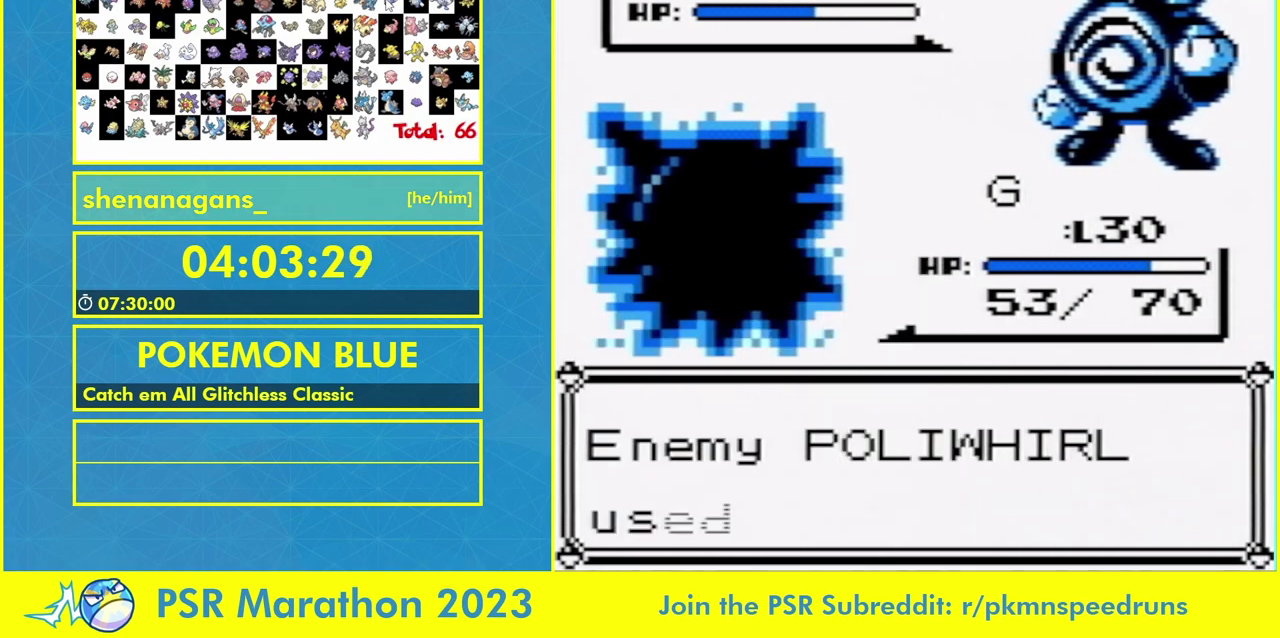
{"buttons": ["B"], "events": [[233, "B", "down"]]}
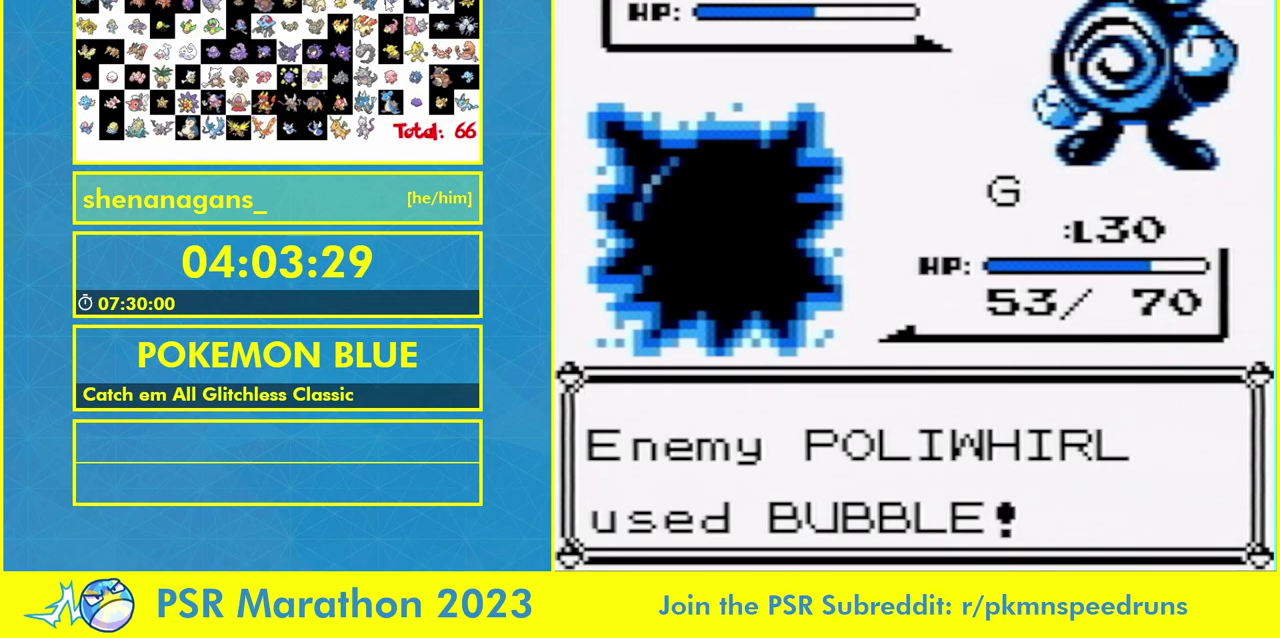
{"buttons": ["B"], "events": [[267, "L1", "down"], [400, "L1", "up"]]}
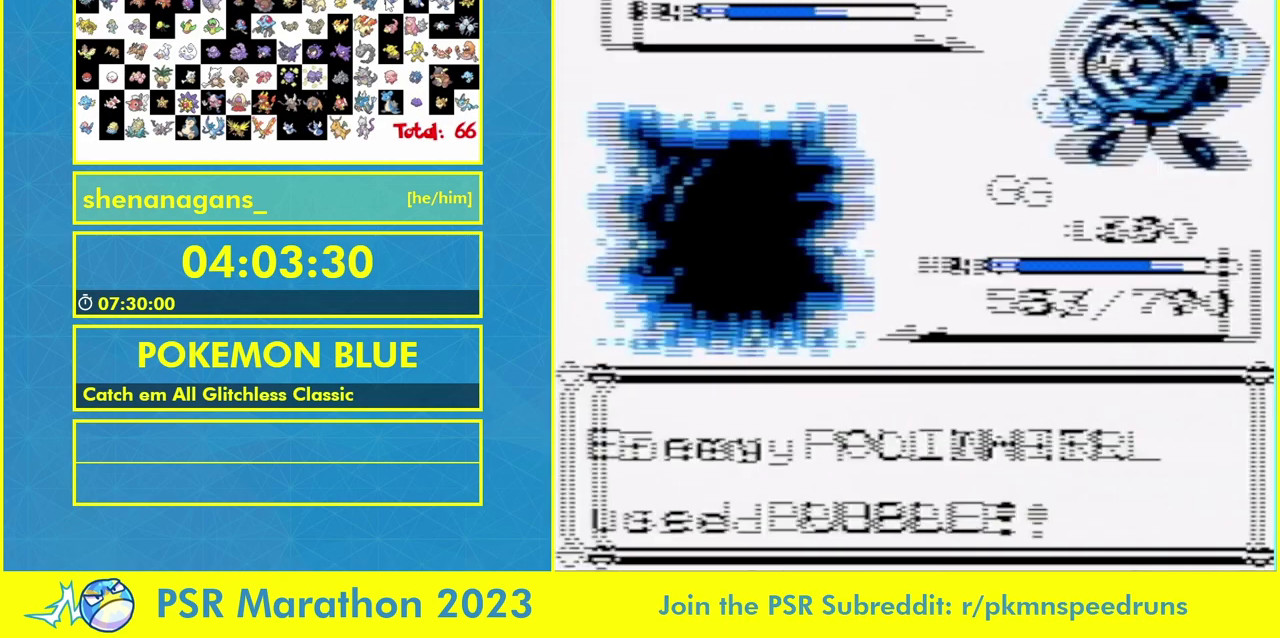
{"buttons": ["L1"], "events": [[33, "B", "up"], [133, "L1", "down"], [233, "L1", "up"], [467, "L1", "down"]]}
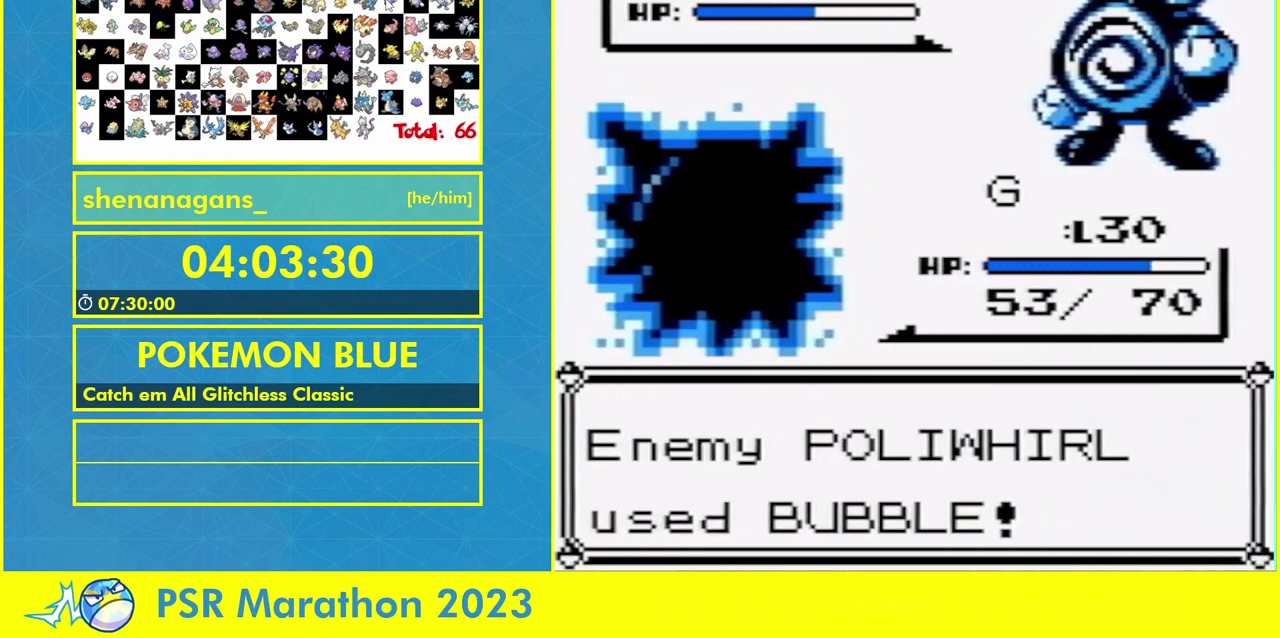
{"buttons": [], "events": [[33, "L1", "up"], [133, "L1", "down"], [200, "L1", "up"], [400, "L1", "down"], [467, "L1", "up"]]}
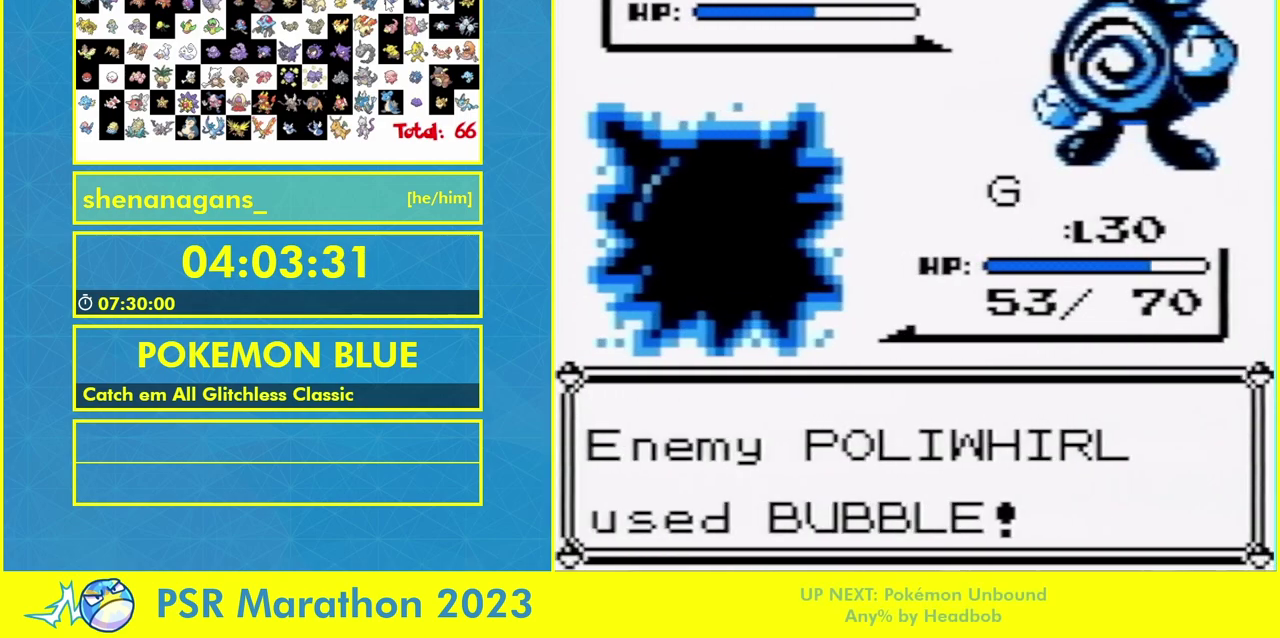
{"buttons": ["B"], "events": [[100, "B", "down"], [333, "B", "up"], [467, "B", "down"]]}
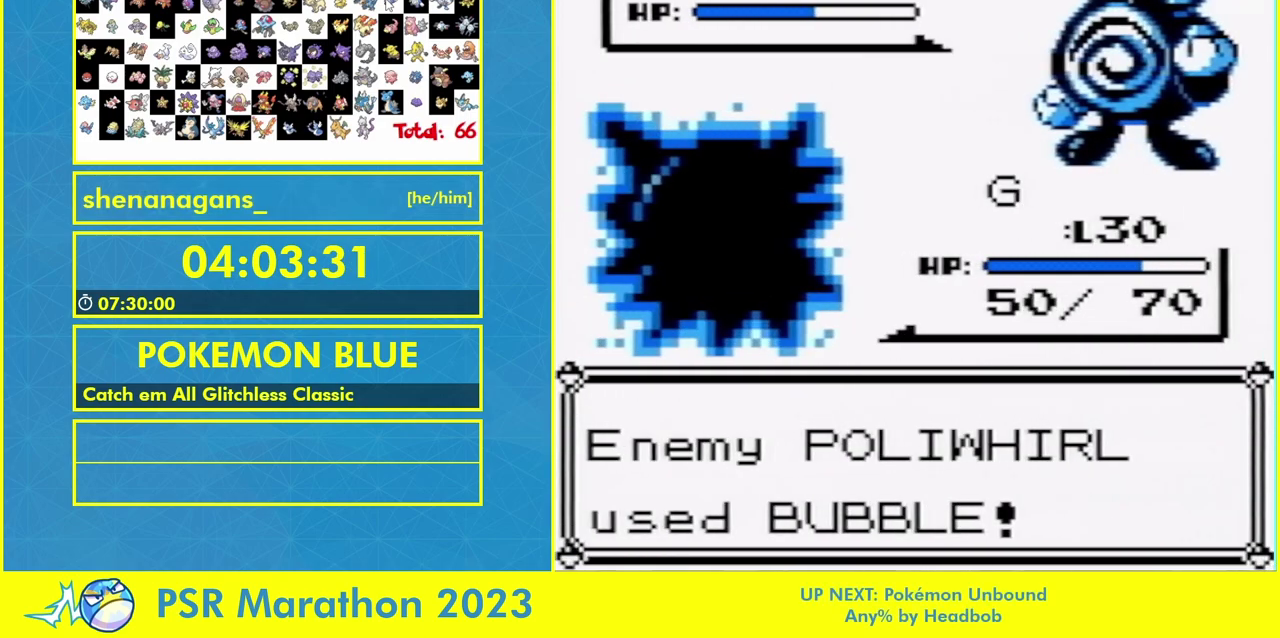
{"buttons": [], "events": [[33, "B", "up"], [233, "B", "down"], [300, "B", "up"], [400, "B", "down"], [467, "B", "up"]]}
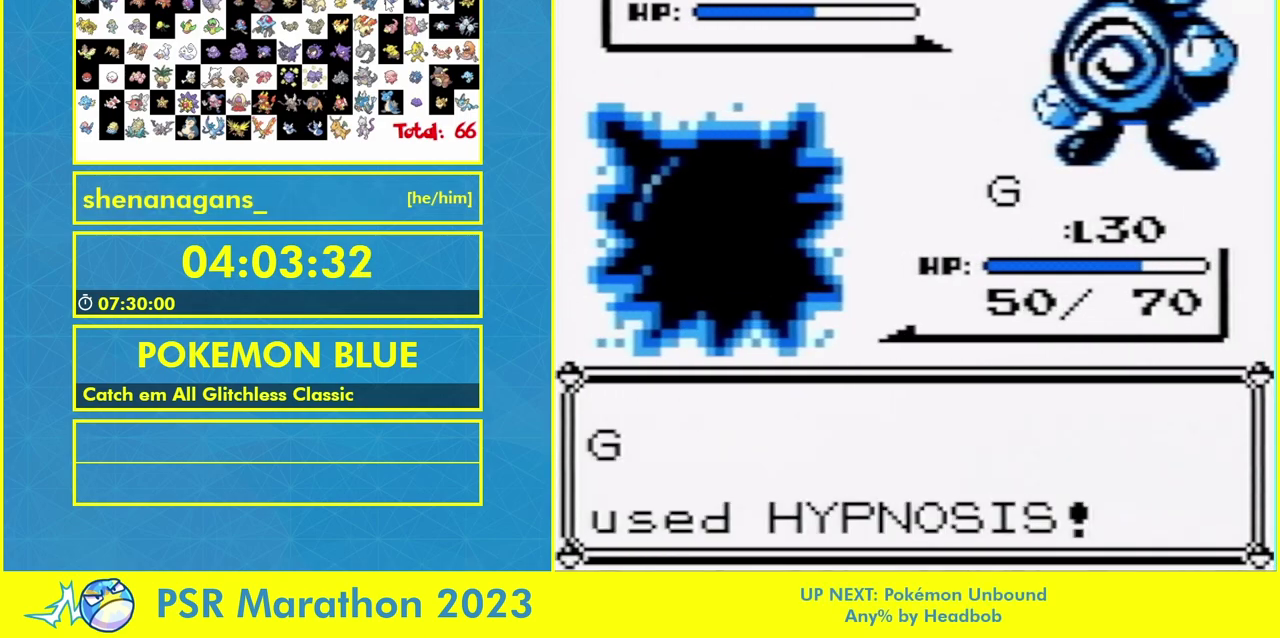
{"buttons": ["B"], "events": [[33, "B", "down"]]}
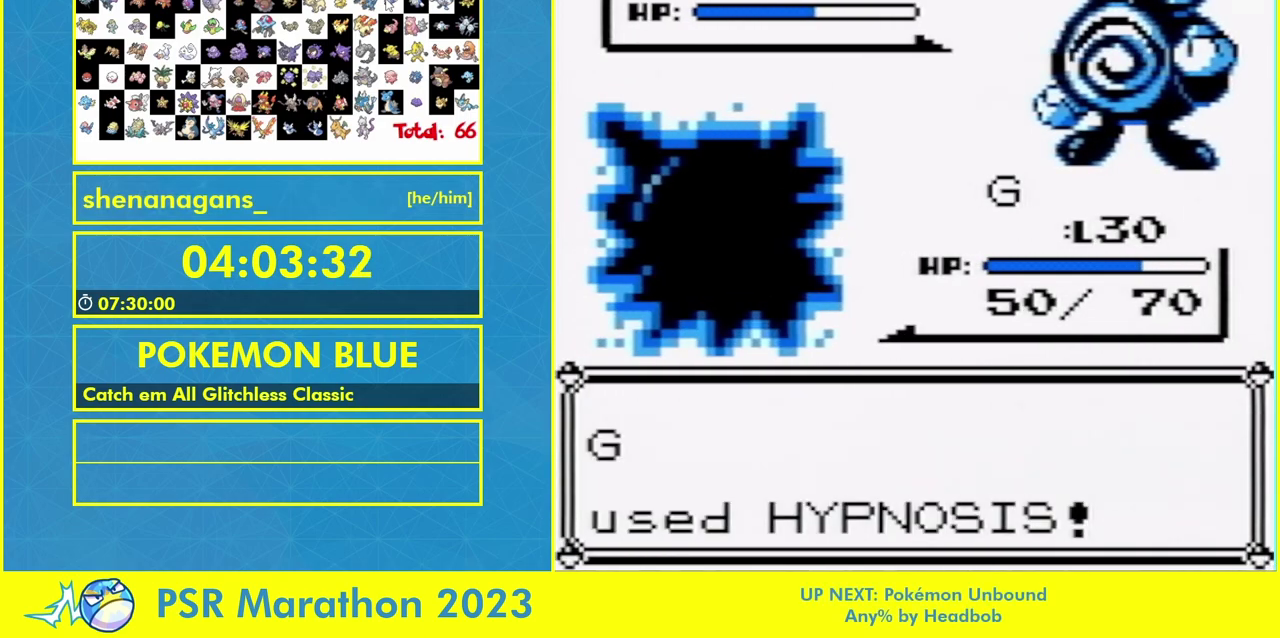
{"buttons": ["B", "L1"], "events": [[333, "L1", "down"]]}
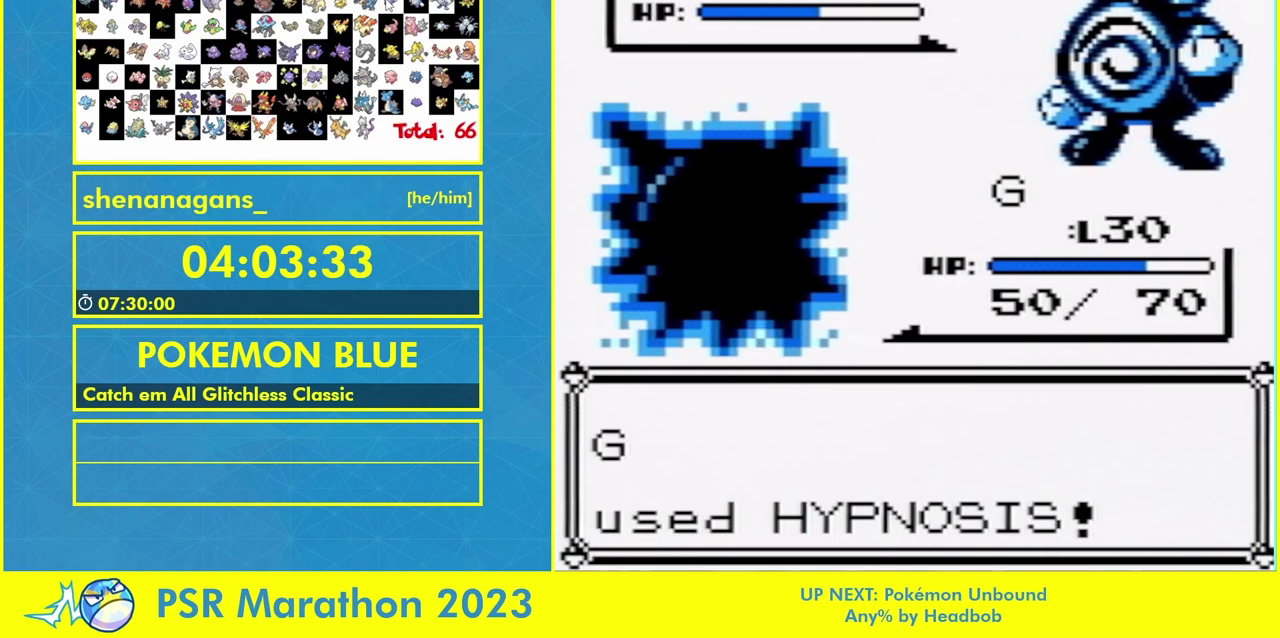
{"buttons": [], "events": [[67, "B", "up"], [233, "L1", "up"]]}
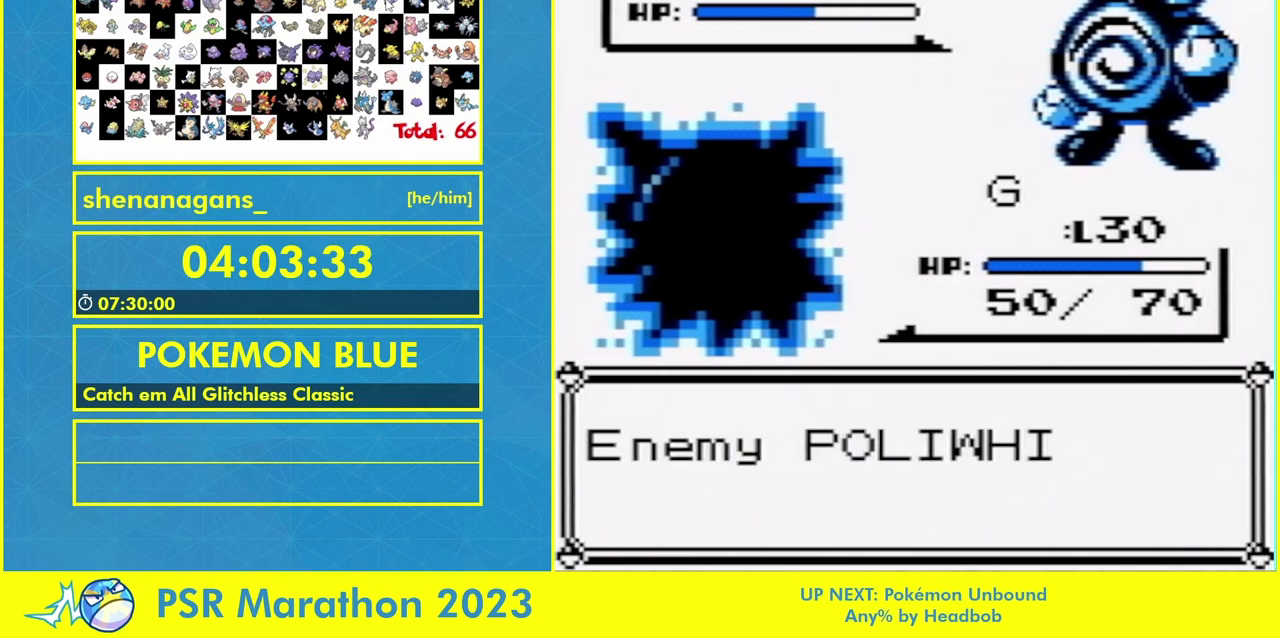
{"buttons": [], "events": [[367, "B", "down"], [433, "B", "up"]]}
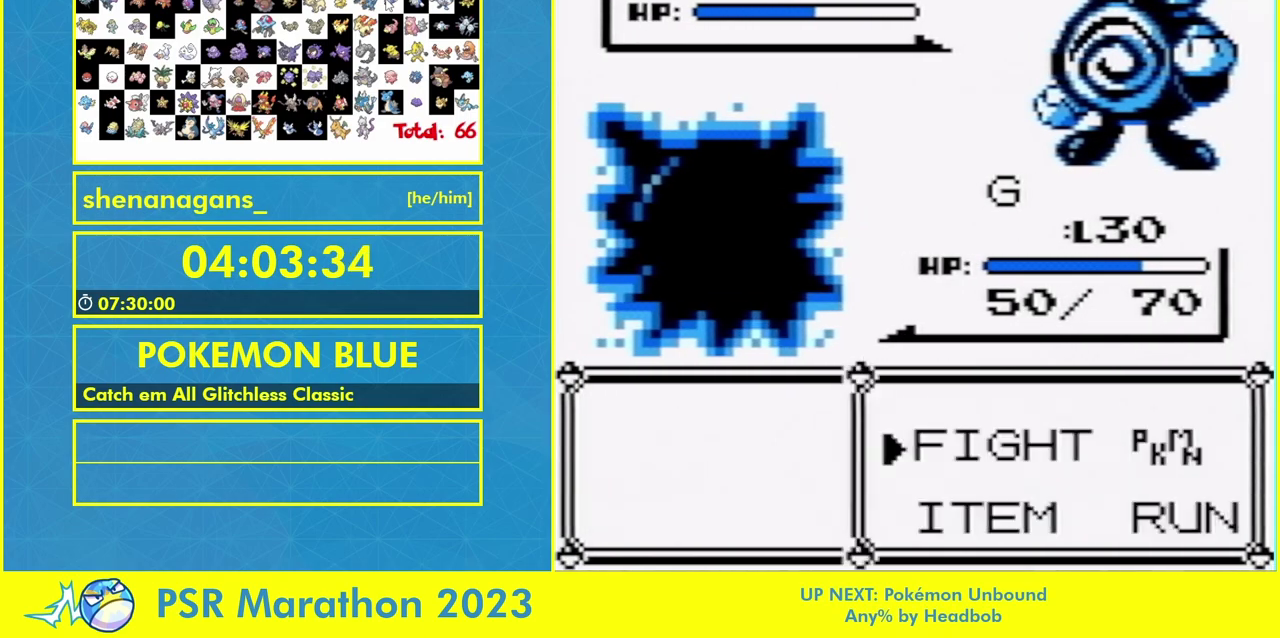
{"buttons": [], "events": [[367, "DPAD_DOWN", "down"], [433, "DPAD_DOWN", "up"]]}
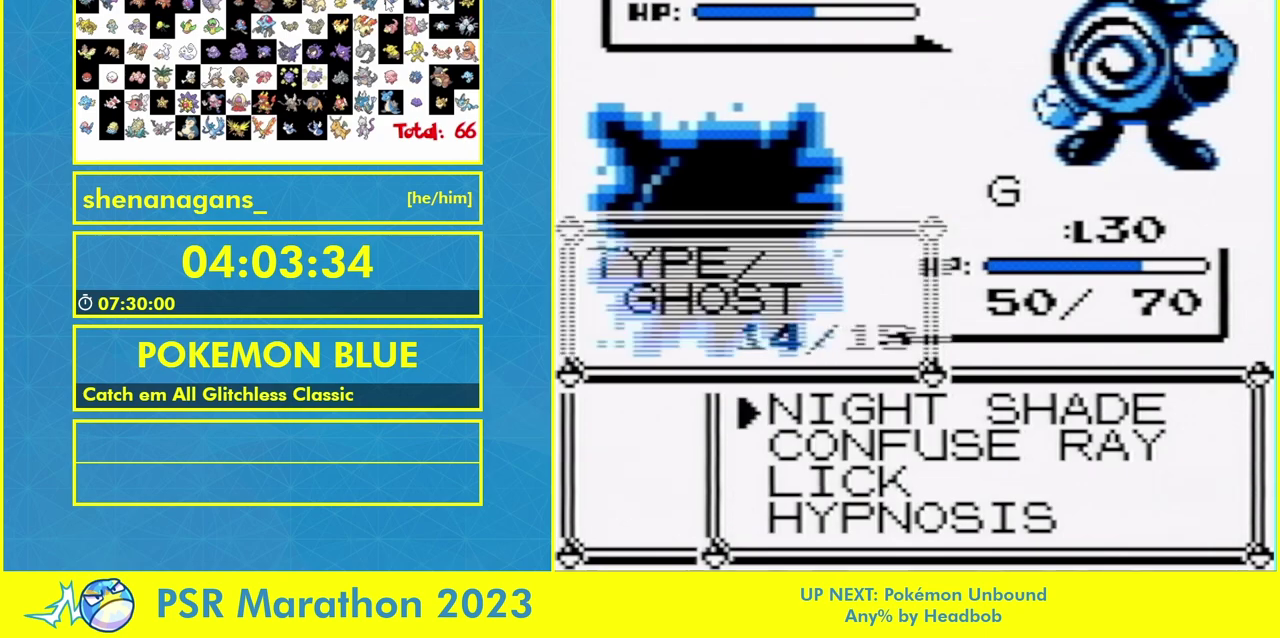
{"buttons": [], "events": []}
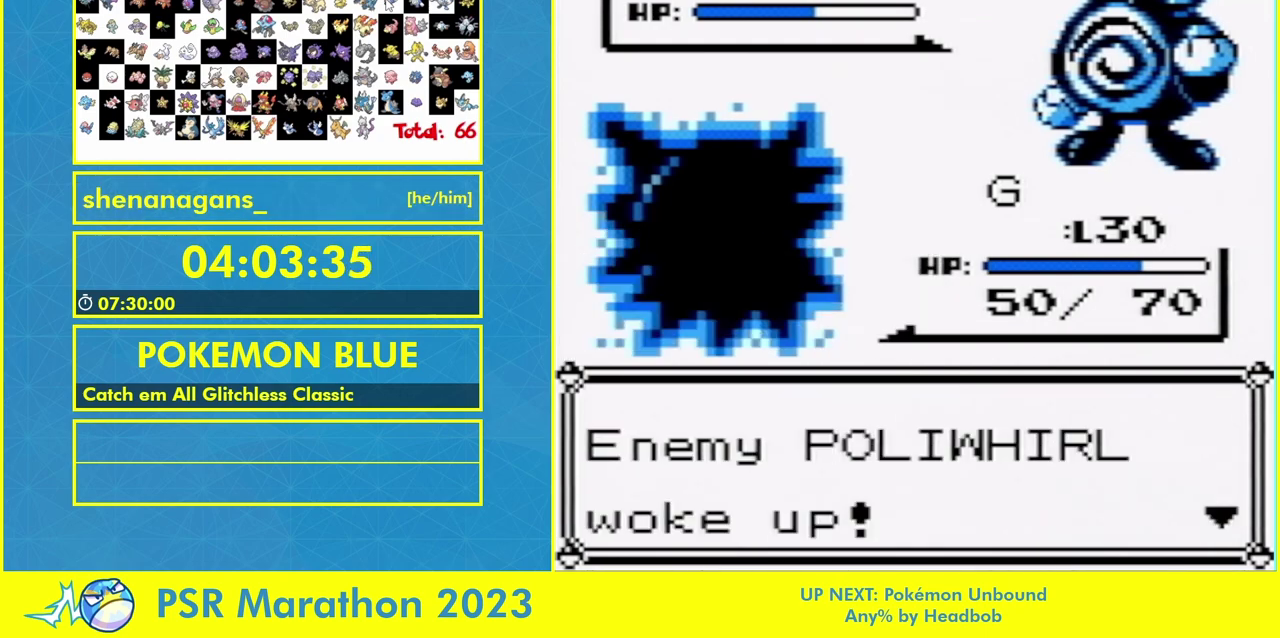
{"buttons": [], "events": []}
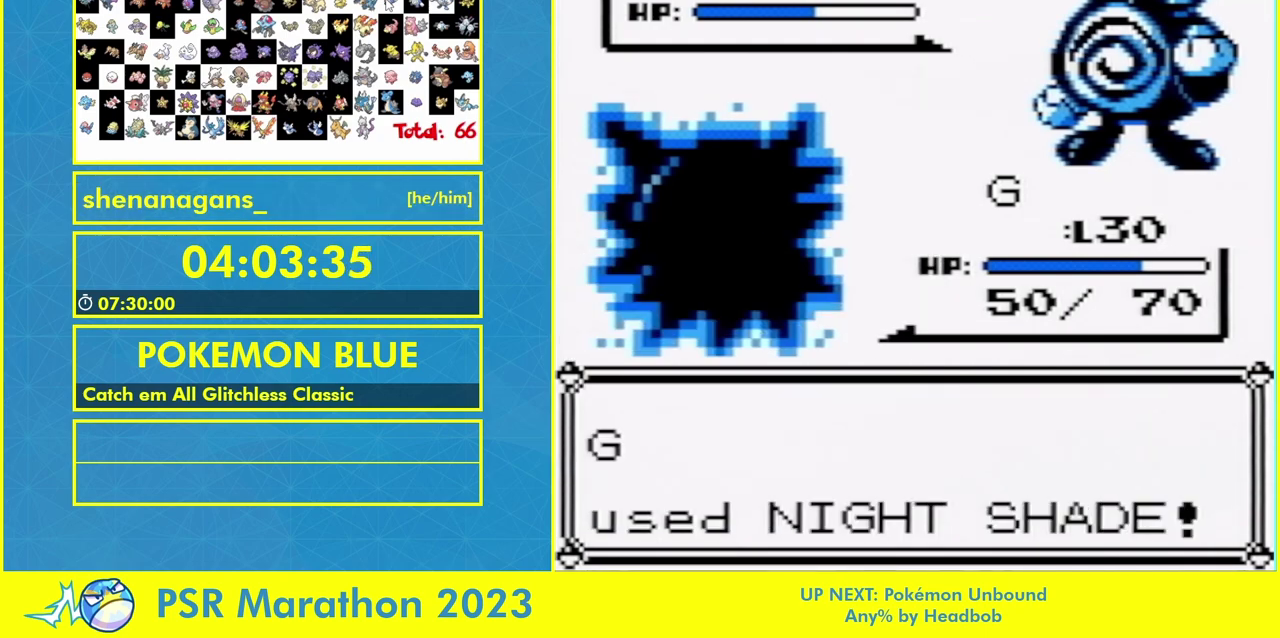
{"buttons": ["L1"], "events": [[100, "B", "down"], [200, "B", "up"], [500, "L1", "down"]]}
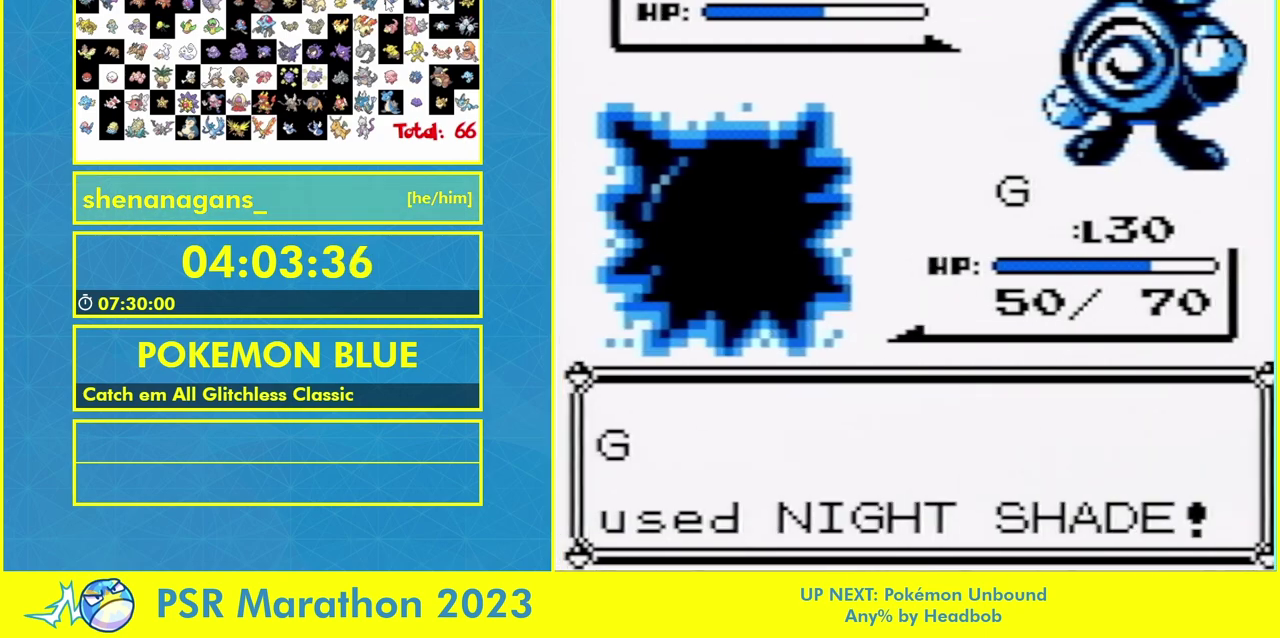
{"buttons": [], "events": [[100, "L1", "up"], [133, "B", "down"], [200, "B", "up"], [267, "B", "down"], [267, "L1", "down"], [333, "B", "up"], [333, "L1", "up"]]}
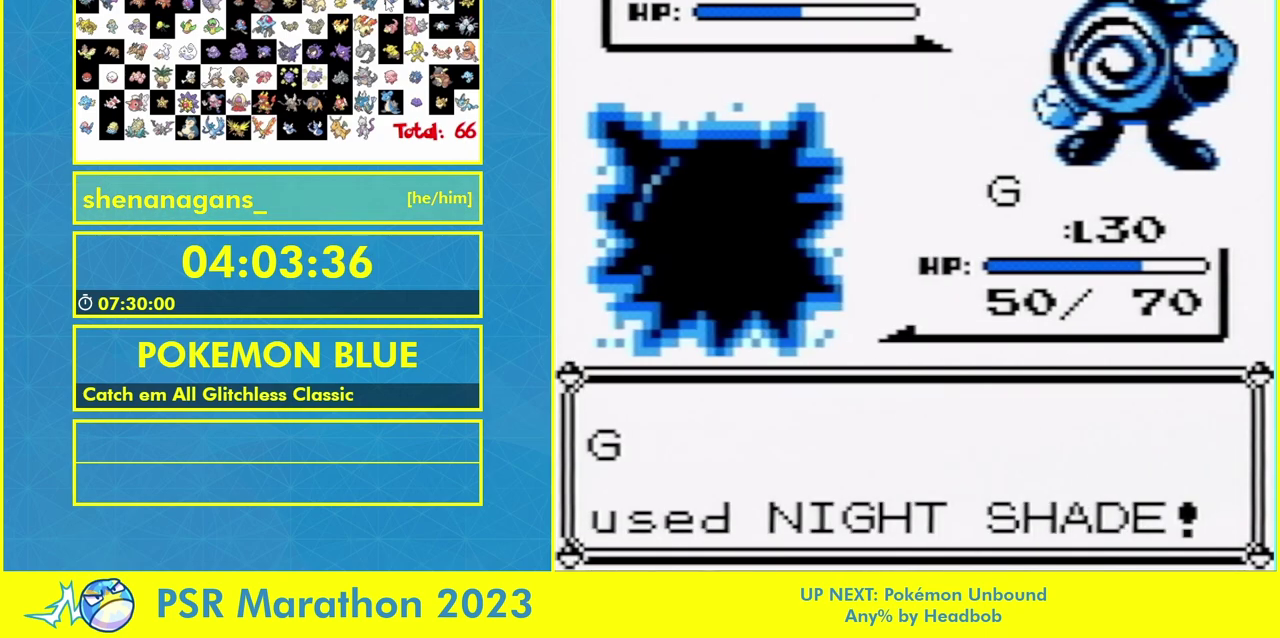
{"buttons": [], "events": []}
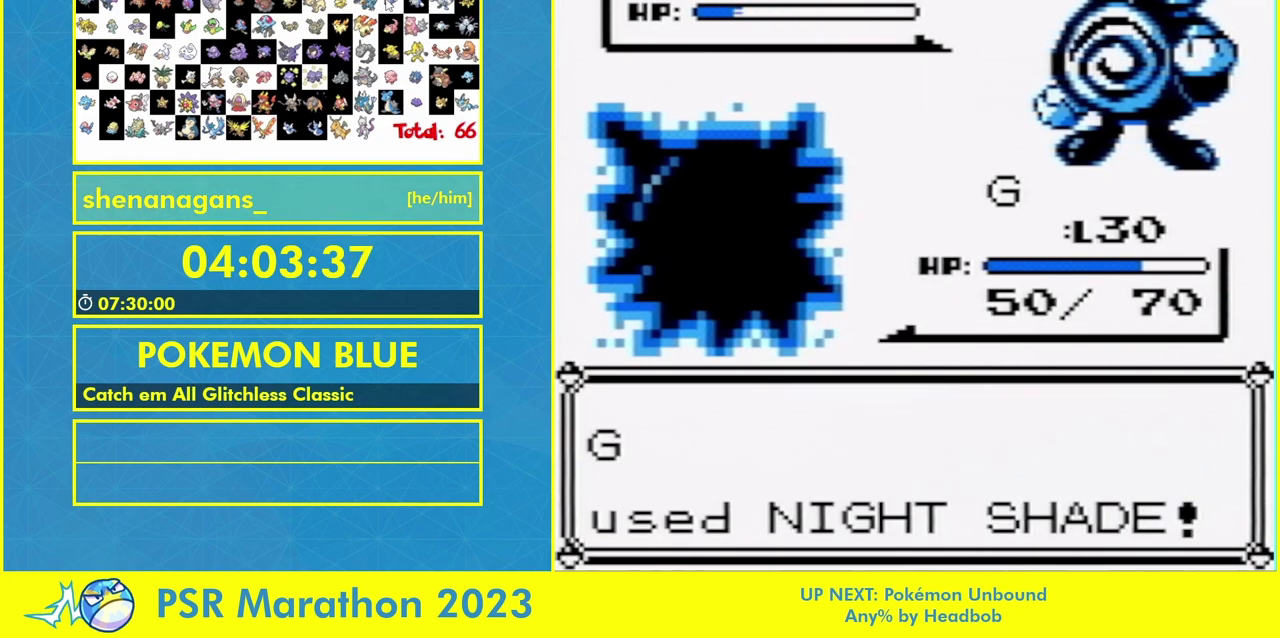
{"buttons": [], "events": []}
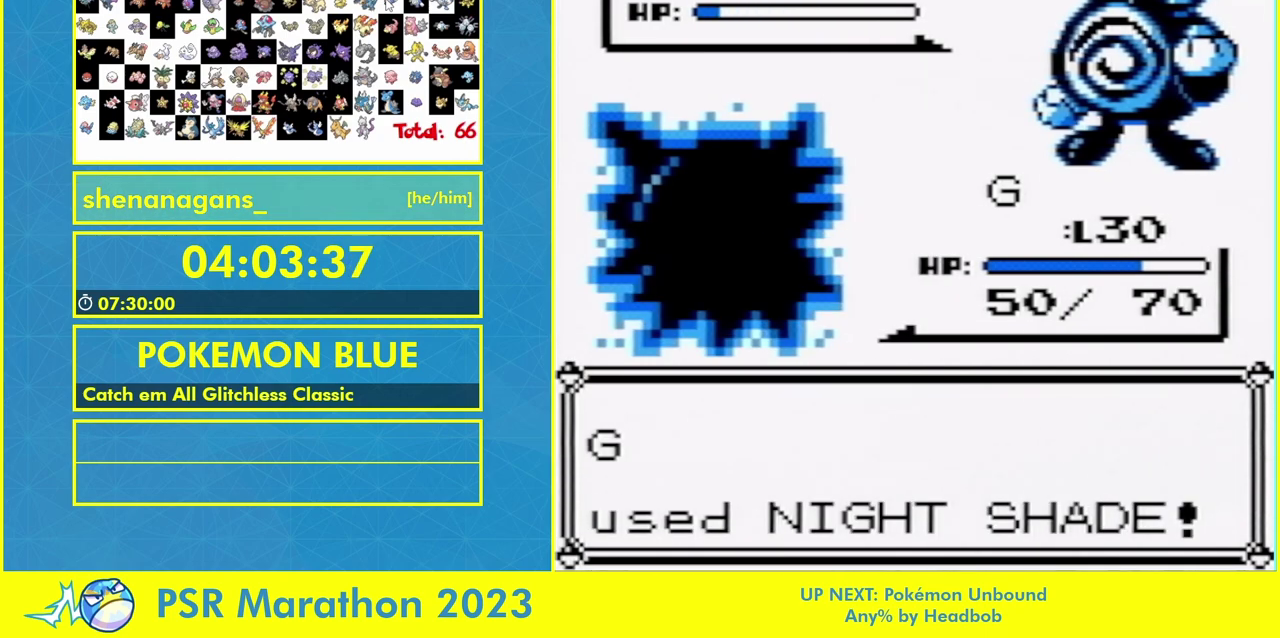
{"buttons": [], "events": []}
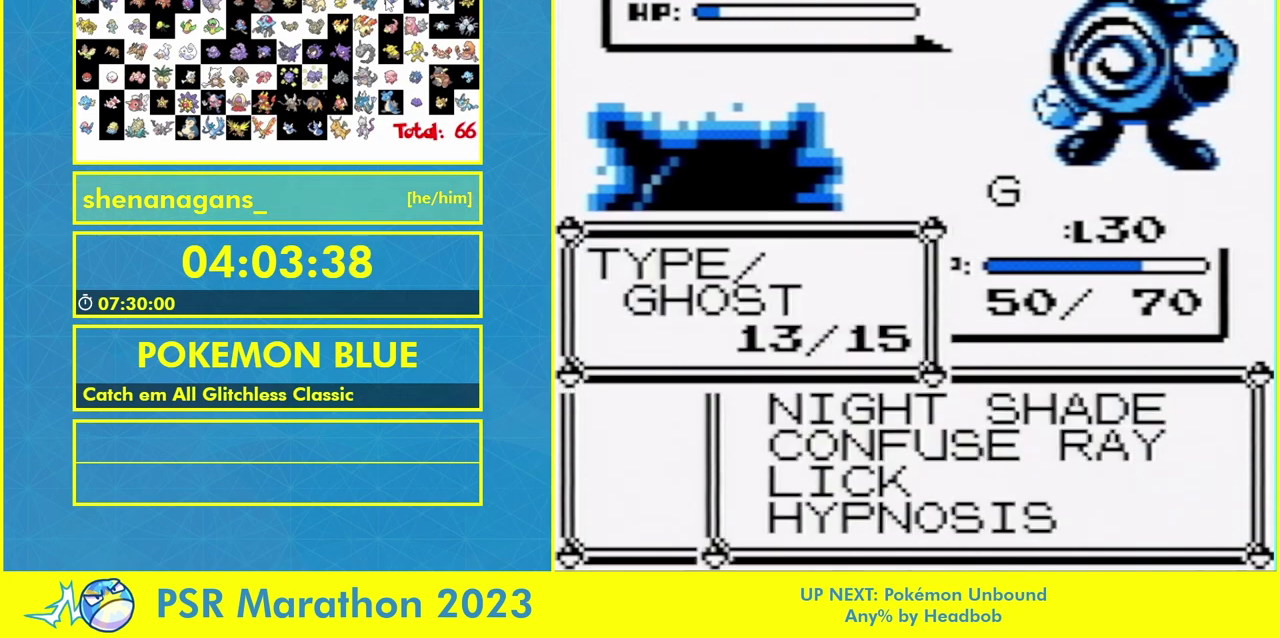
{"buttons": [], "events": []}
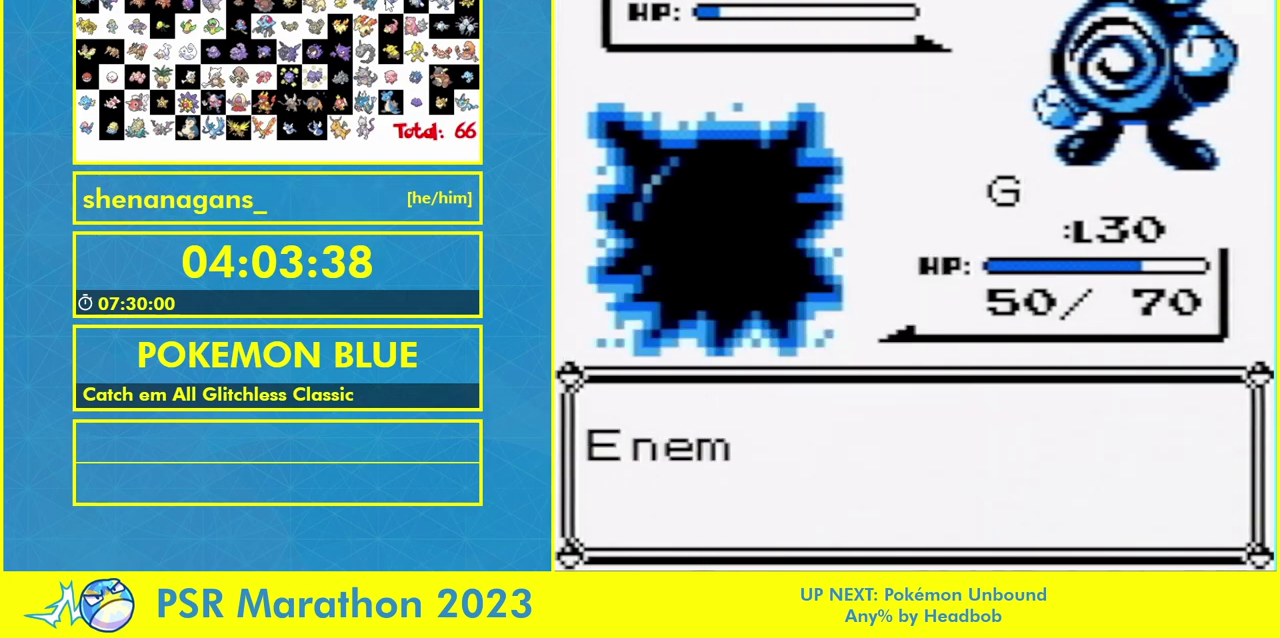
{"buttons": ["A", "B"], "events": [[317, "B", "down"], [500, "A", "down"]]}
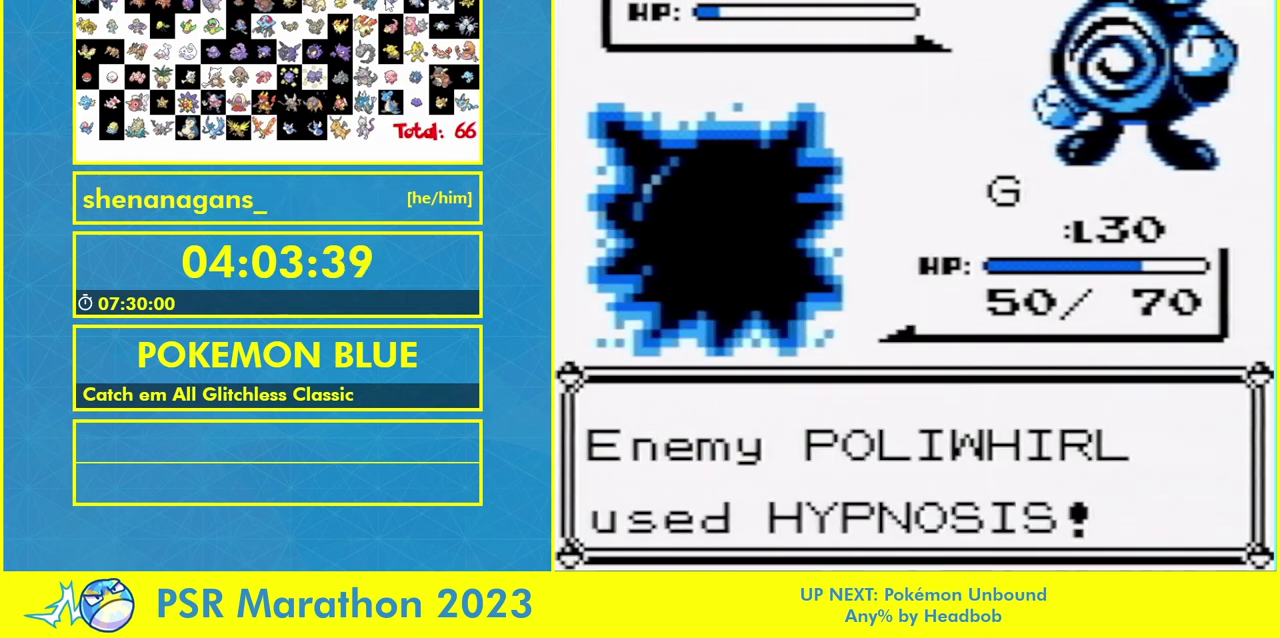
{"buttons": ["B"], "events": [[67, "A", "up"]]}
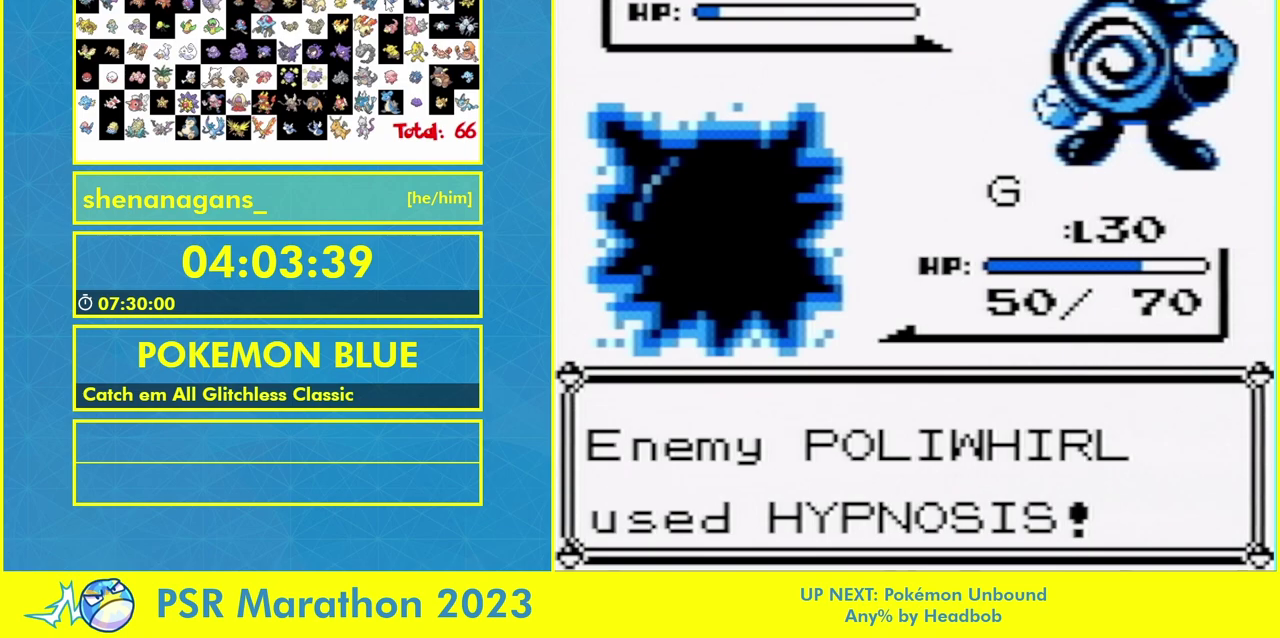
{"buttons": ["L1"], "events": [[333, "B", "up"], [433, "L1", "down"]]}
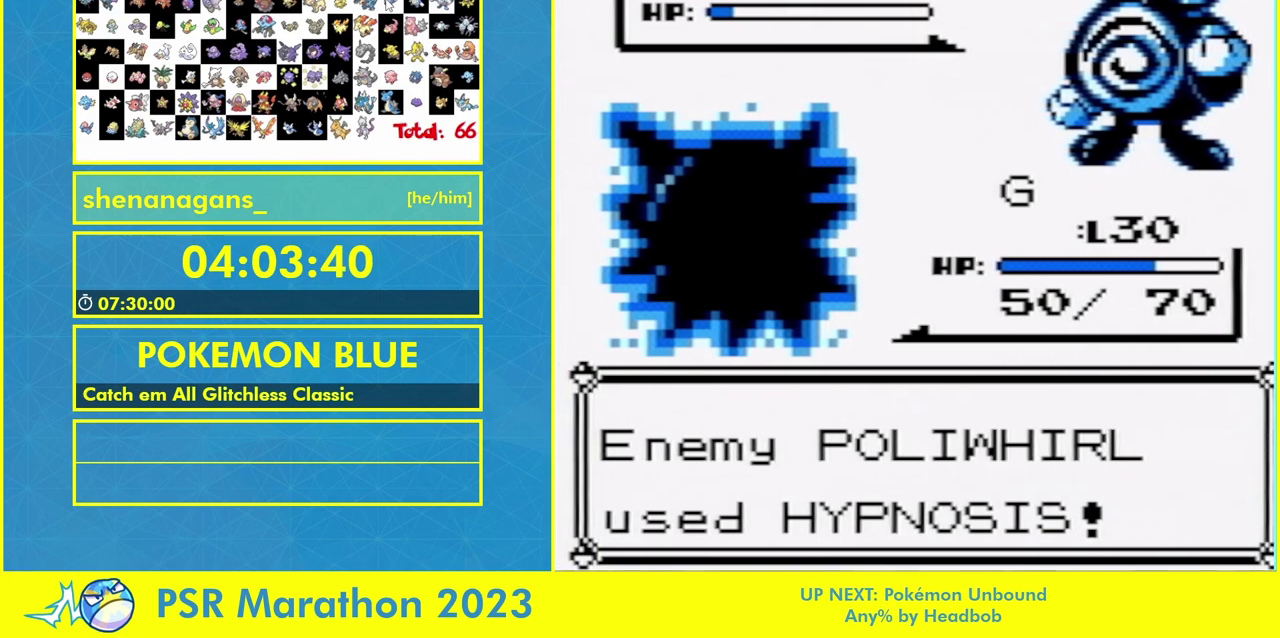
{"buttons": [], "events": [[100, "L1", "up"], [200, "L1", "down"], [467, "L1", "up"]]}